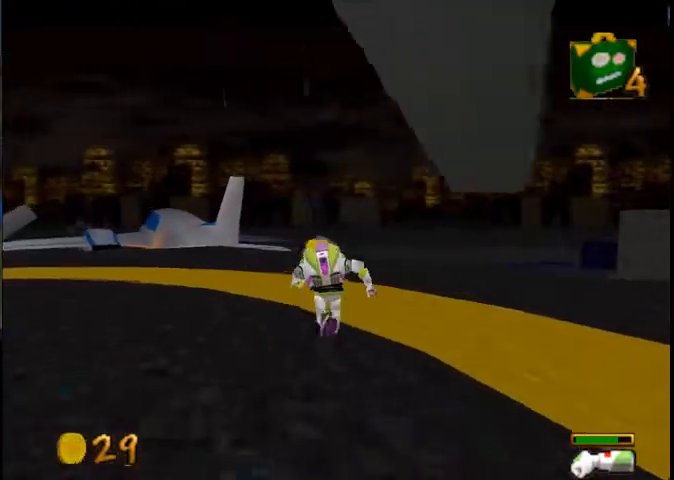
Gameplay with a controller (Xbox layout); each line is a JSON object with the inputs held at the frame after it. "button_events" lists button changes between this image and that frame as [ms after this image, input, new state], when the widget could be followed in between (sticks are given only as held states). Not read: A L1 L2 L3 R1 R2 R3.
{"buttons": [], "left_stick": "up", "right_stick": "center", "button_events": []}
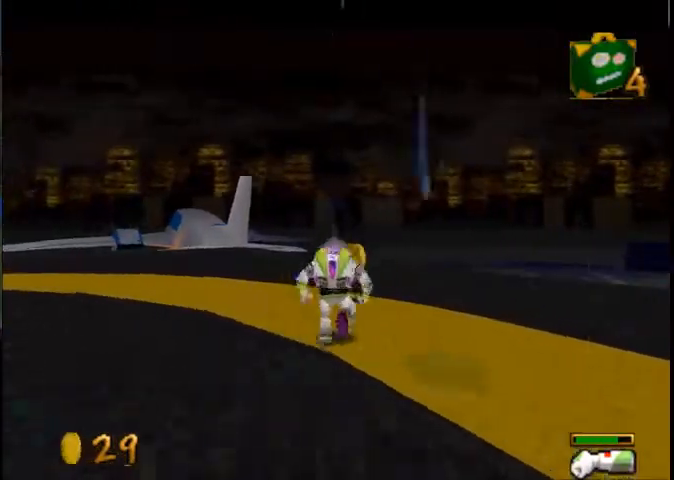
{"buttons": [], "left_stick": "up-left", "right_stick": "center", "button_events": []}
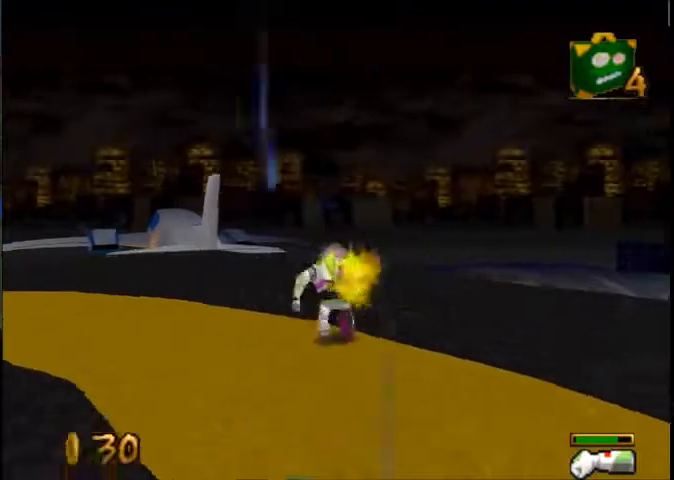
{"buttons": [], "left_stick": "up", "right_stick": "center", "button_events": []}
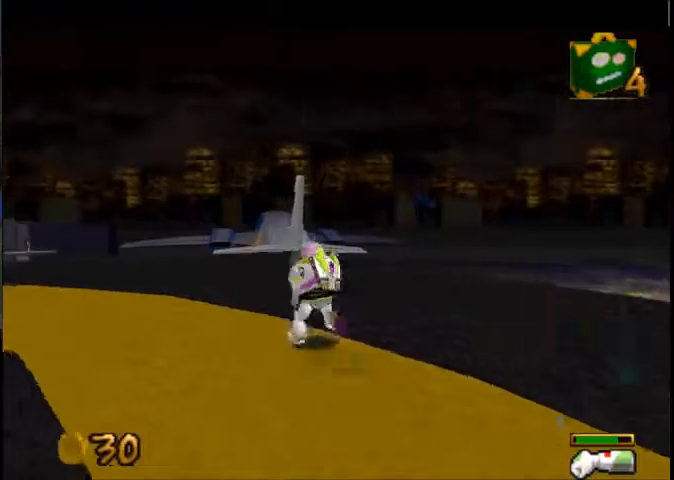
{"buttons": [], "left_stick": "up-right", "right_stick": "center", "button_events": []}
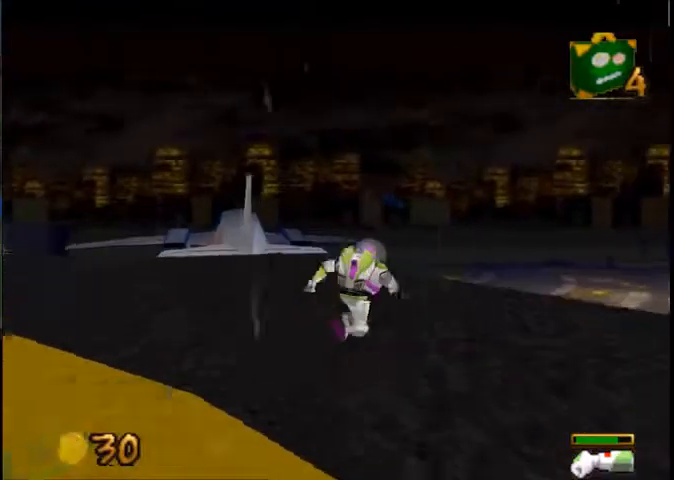
{"buttons": [], "left_stick": "up-right", "right_stick": "center", "button_events": []}
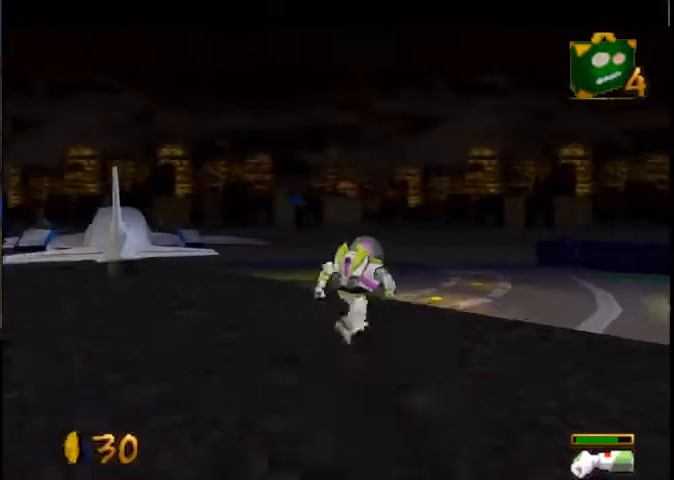
{"buttons": [], "left_stick": "up-right", "right_stick": "center", "button_events": []}
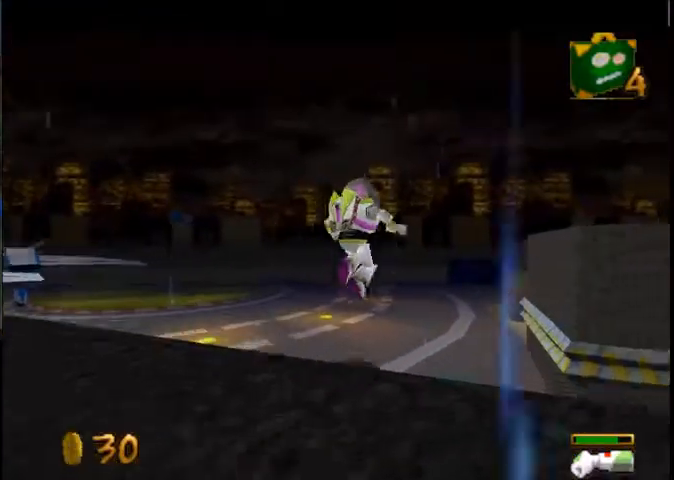
{"buttons": [], "left_stick": "up-right", "right_stick": "center", "button_events": []}
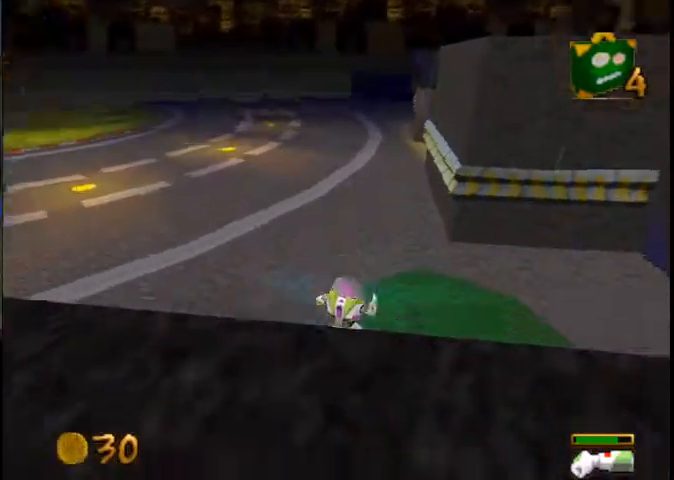
{"buttons": [], "left_stick": "up", "right_stick": "center", "button_events": []}
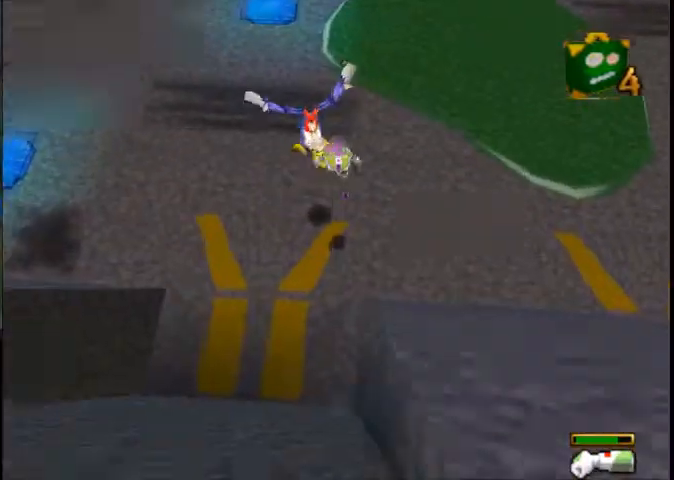
{"buttons": [], "left_stick": "up-left", "right_stick": "center", "button_events": [[33, "X", "down"], [500, "X", "up"]]}
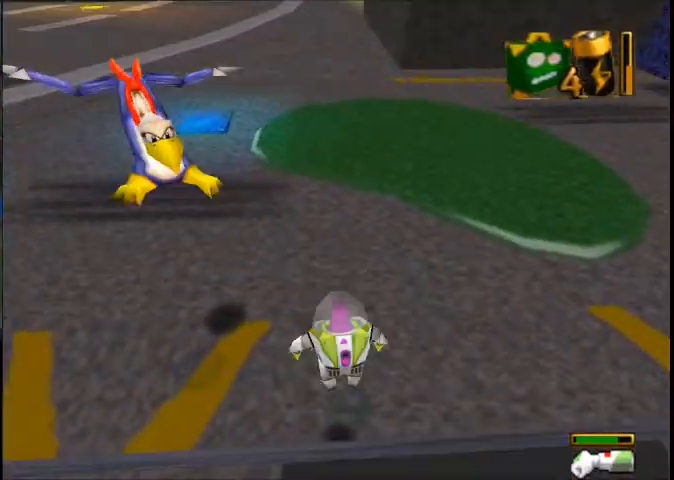
{"buttons": ["X"], "left_stick": "up-left", "right_stick": "center", "button_events": [[67, "X", "down"]]}
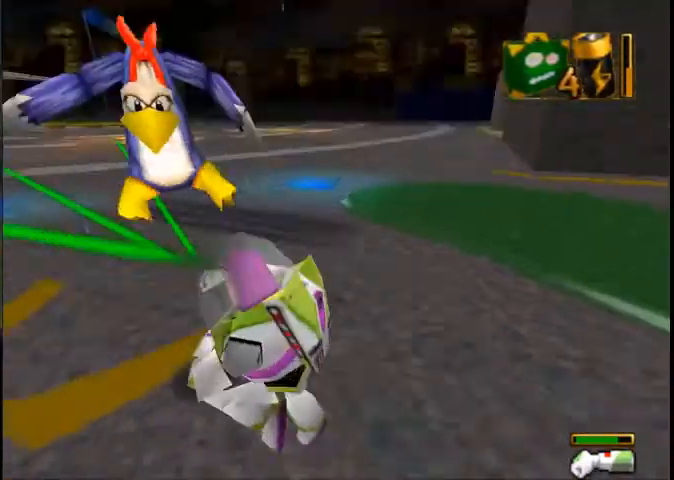
{"buttons": [], "left_stick": "center", "right_stick": "center", "button_events": [[367, "X", "up"]]}
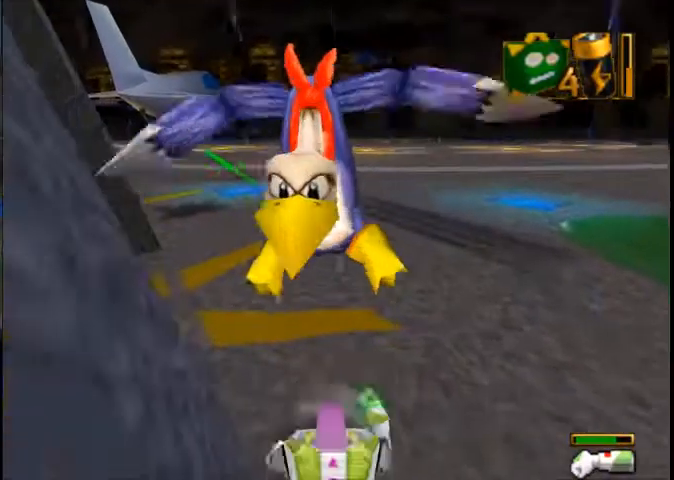
{"buttons": ["X"], "left_stick": "center", "right_stick": "center", "button_events": [[201, "X", "down"]]}
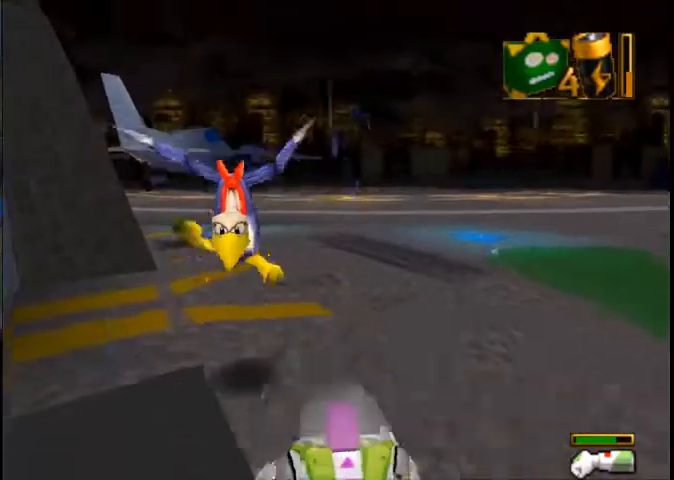
{"buttons": ["X"], "left_stick": "down-left", "right_stick": "center", "button_events": [[100, "X", "up"], [200, "X", "down"]]}
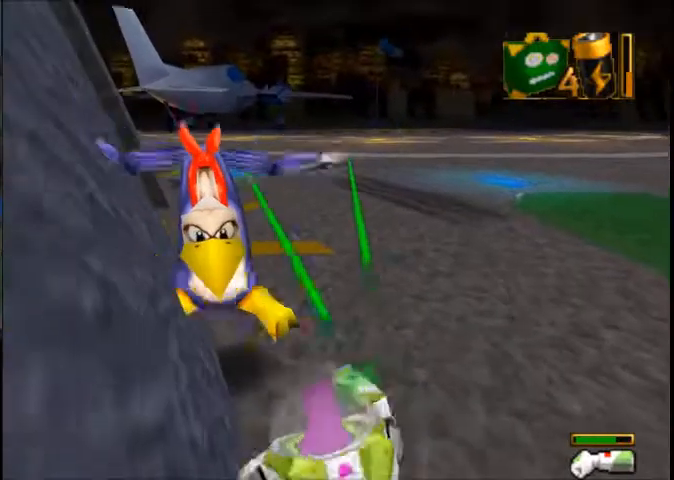
{"buttons": ["X"], "left_stick": "up", "right_stick": "center", "button_events": []}
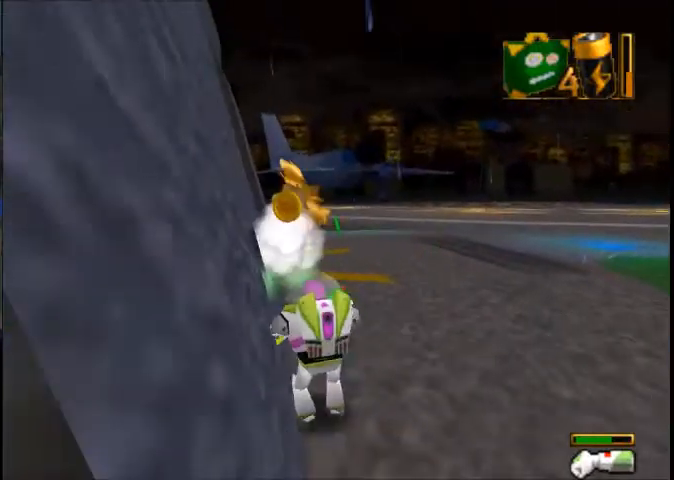
{"buttons": [], "left_stick": "up", "right_stick": "center", "button_events": [[100, "X", "up"]]}
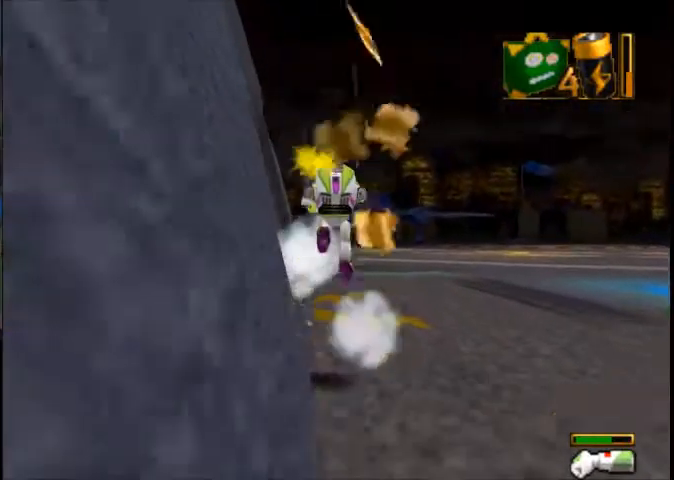
{"buttons": [], "left_stick": "right", "right_stick": "center", "button_events": []}
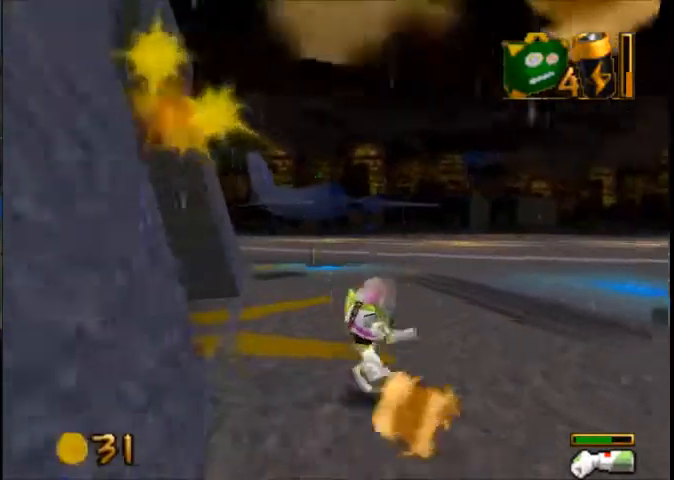
{"buttons": [], "left_stick": "right", "right_stick": "center", "button_events": []}
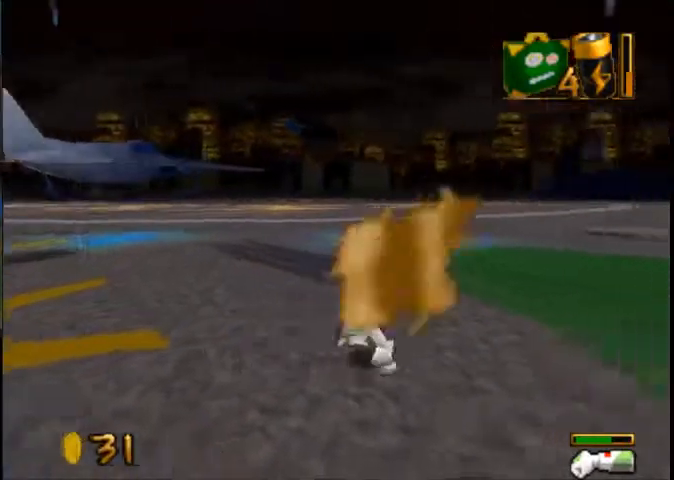
{"buttons": [], "left_stick": "up-right", "right_stick": "center", "button_events": []}
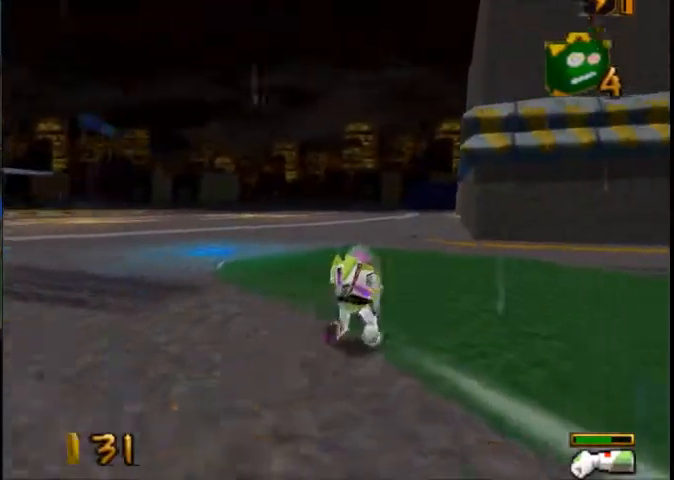
{"buttons": [], "left_stick": "up", "right_stick": "center", "button_events": []}
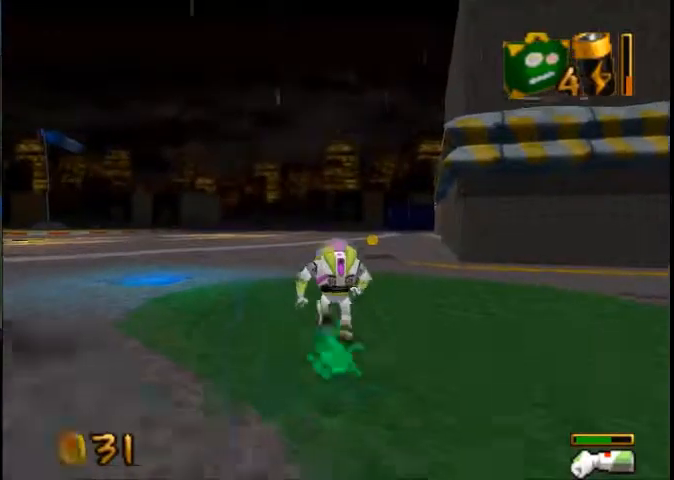
{"buttons": [], "left_stick": "up", "right_stick": "center", "button_events": []}
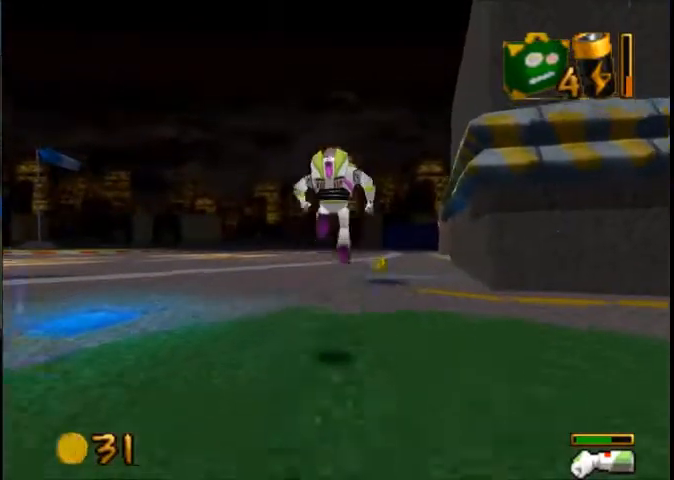
{"buttons": [], "left_stick": "up", "right_stick": "center", "button_events": []}
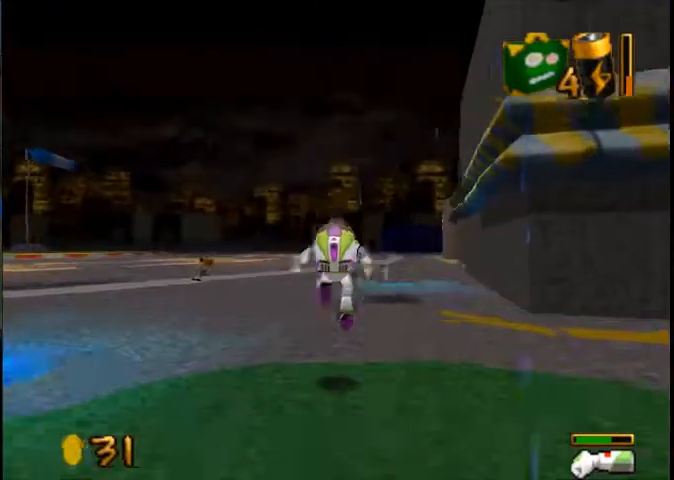
{"buttons": [], "left_stick": "up", "right_stick": "center", "button_events": []}
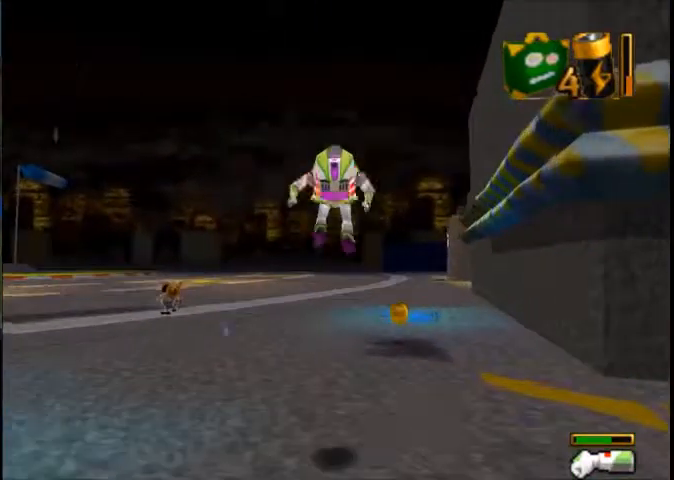
{"buttons": [], "left_stick": "up-right", "right_stick": "center", "button_events": []}
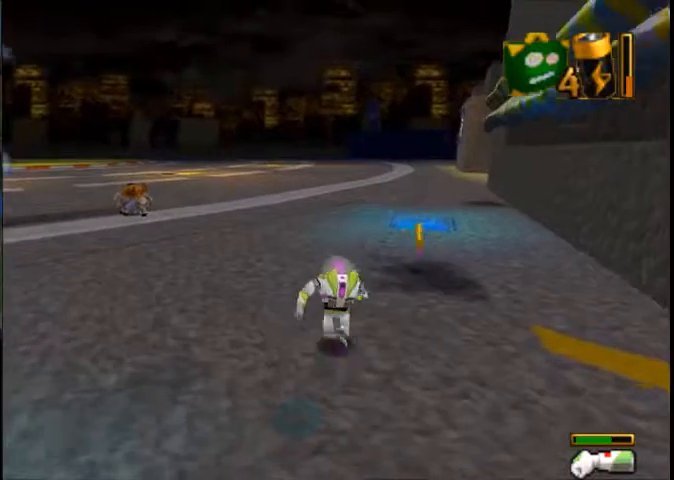
{"buttons": [], "left_stick": "up", "right_stick": "center", "button_events": []}
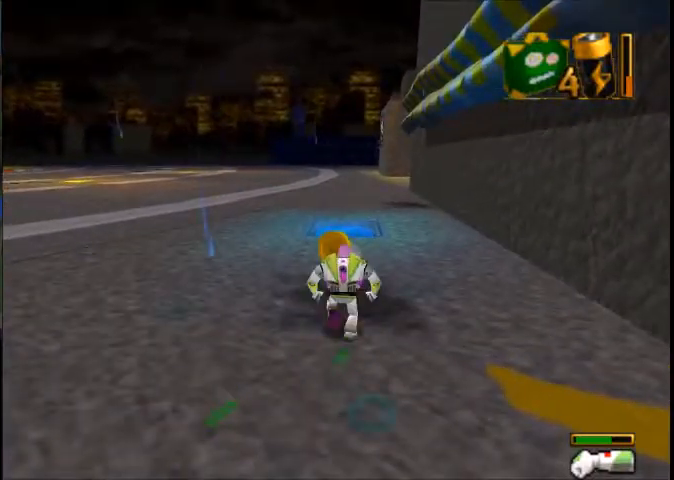
{"buttons": [], "left_stick": "up-left", "right_stick": "center", "button_events": []}
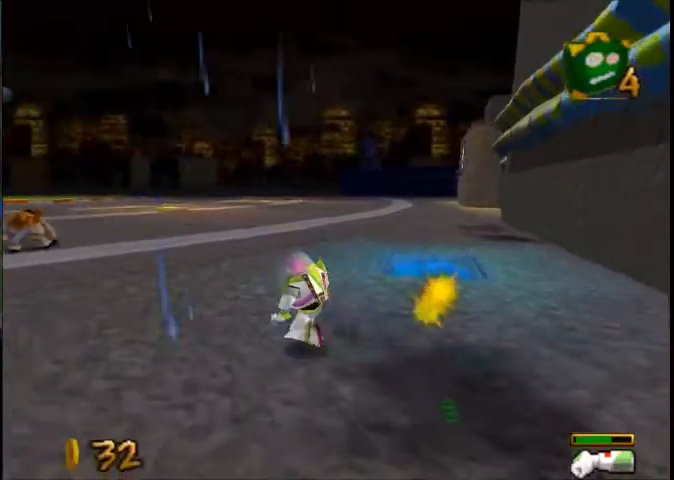
{"buttons": ["X"], "left_stick": "up-left", "right_stick": "center", "button_events": [[33, "X", "down"]]}
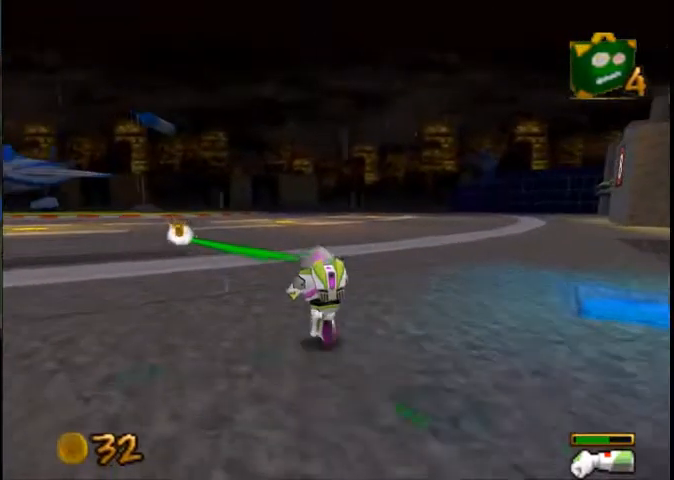
{"buttons": [], "left_stick": "up-left", "right_stick": "center", "button_events": [[200, "X", "up"]]}
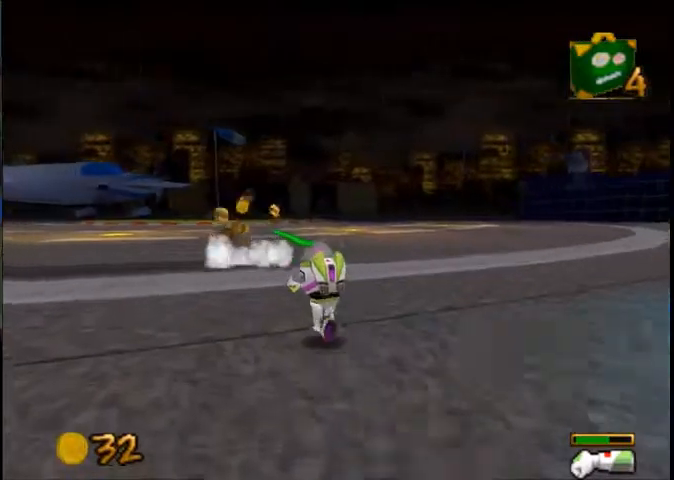
{"buttons": [], "left_stick": "up-left", "right_stick": "center", "button_events": []}
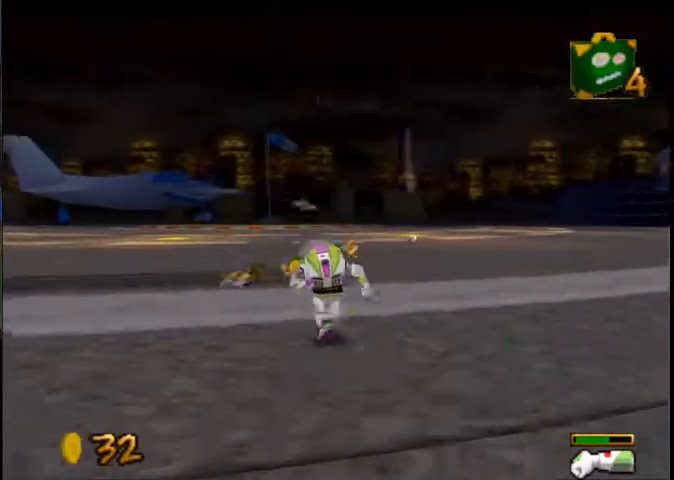
{"buttons": [], "left_stick": "up-left", "right_stick": "center", "button_events": []}
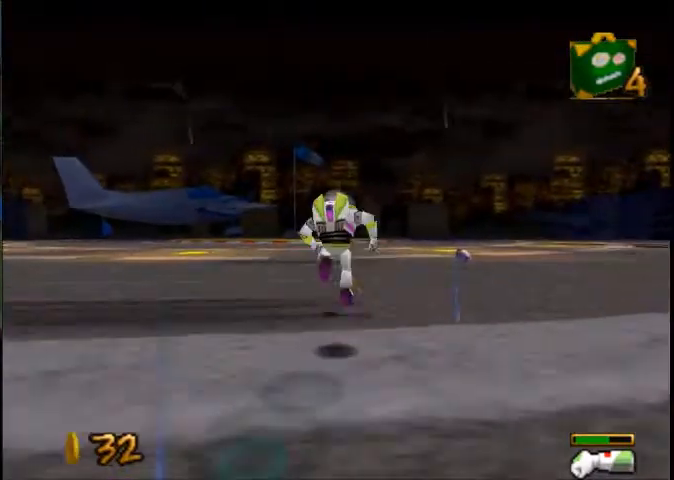
{"buttons": [], "left_stick": "up-right", "right_stick": "center", "button_events": []}